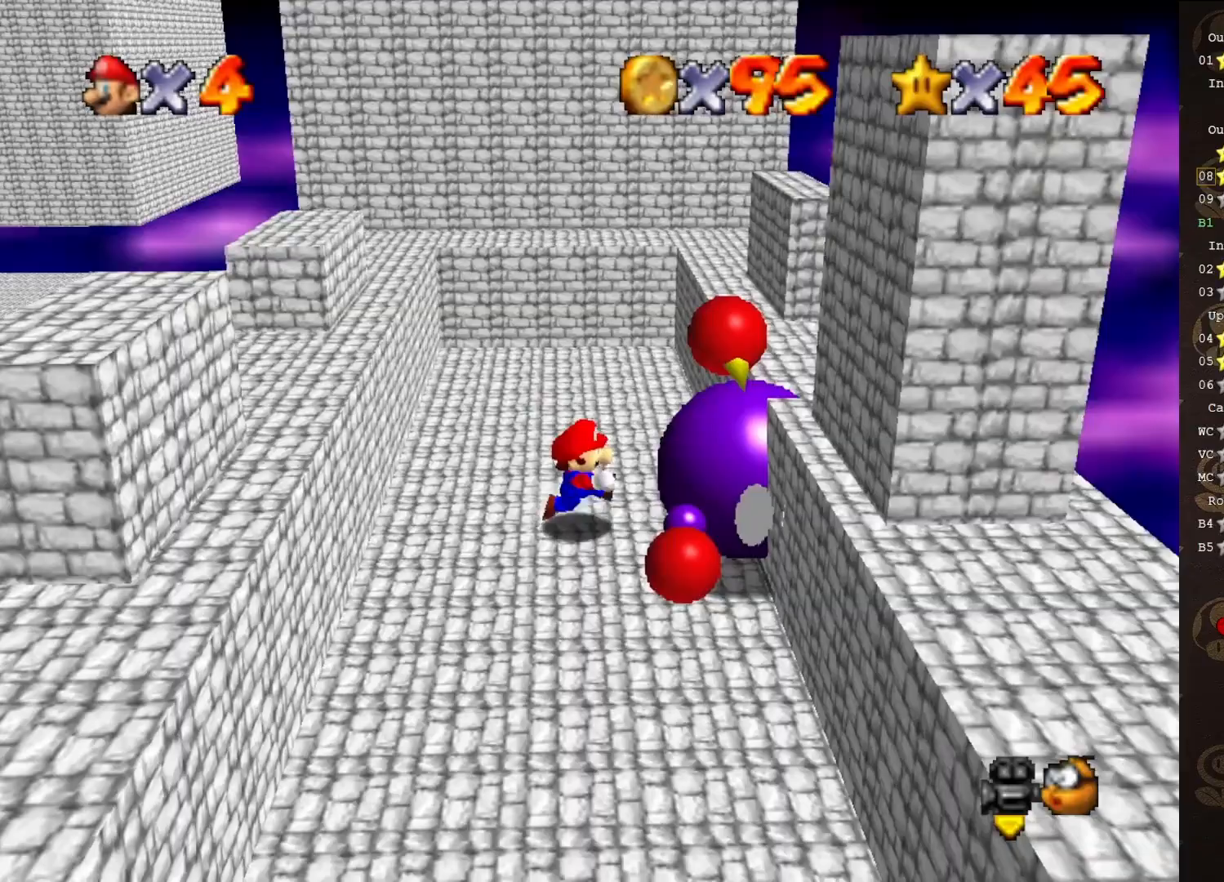
Gameplay with a controller (Nintendo layout); each line is a JSON object with the inputs held at the frame after it. "events" lists button and stick changes between this image and that frame as [ms after this image, input, new state], when the widget could be followed in between. Not read: L3 R3 Z.
{"buttons": [], "left_stick": "center", "events": [[183, "B", "down"], [233, "B", "up"], [233, "left_stick", "center"], [367, "C_RIGHT", "down"], [433, "C_RIGHT", "up"]]}
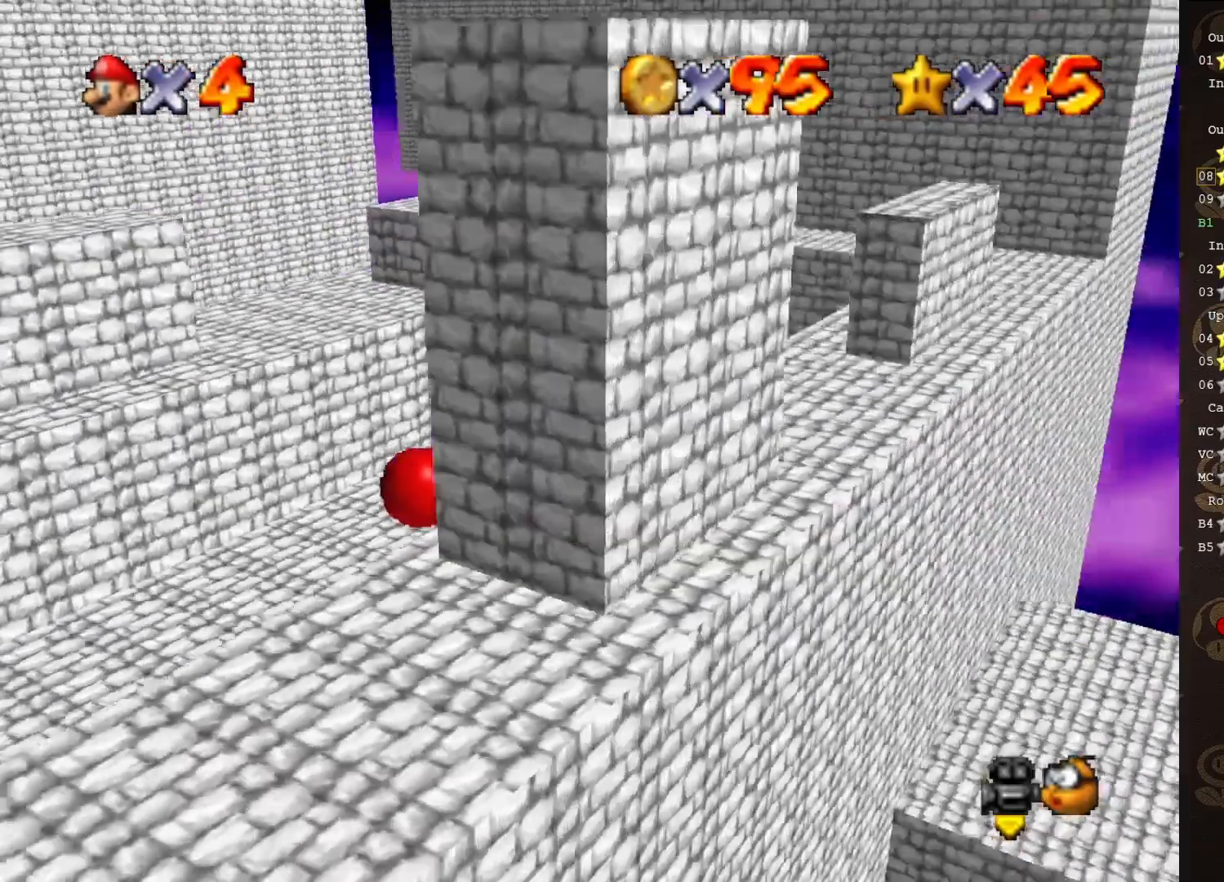
{"buttons": [], "left_stick": "up", "events": [[117, "C_LEFT", "down"], [217, "C_LEFT", "up"], [400, "left_stick", "up"]]}
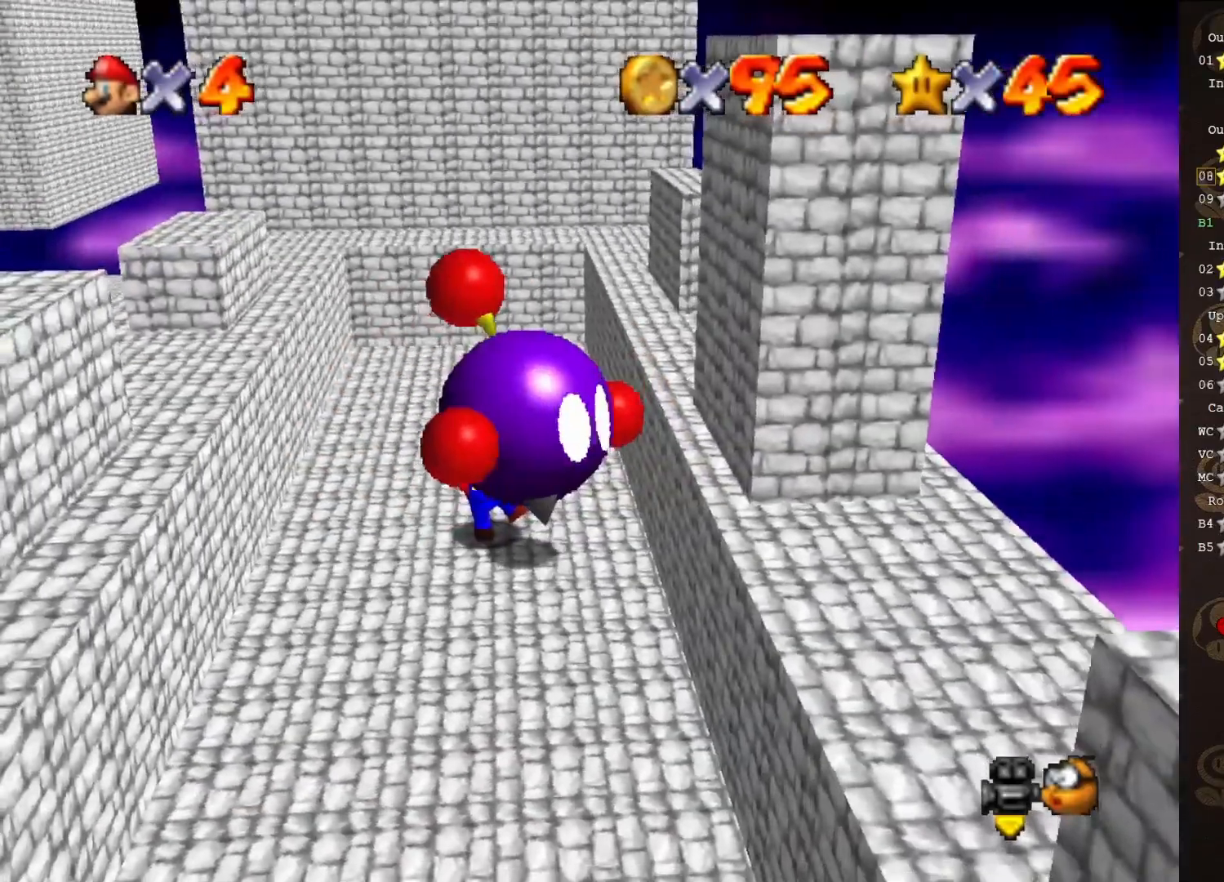
{"buttons": [], "left_stick": "up", "events": []}
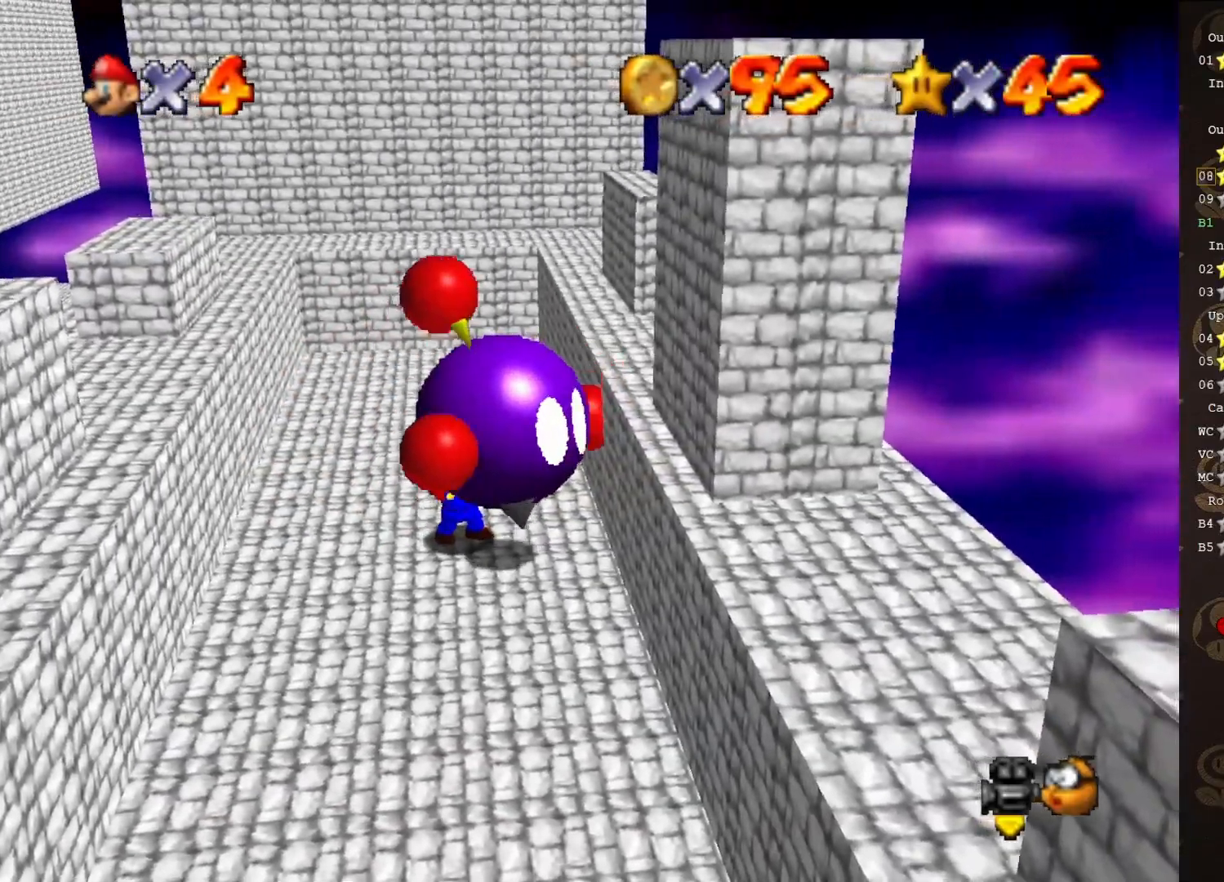
{"buttons": [], "left_stick": "up", "events": []}
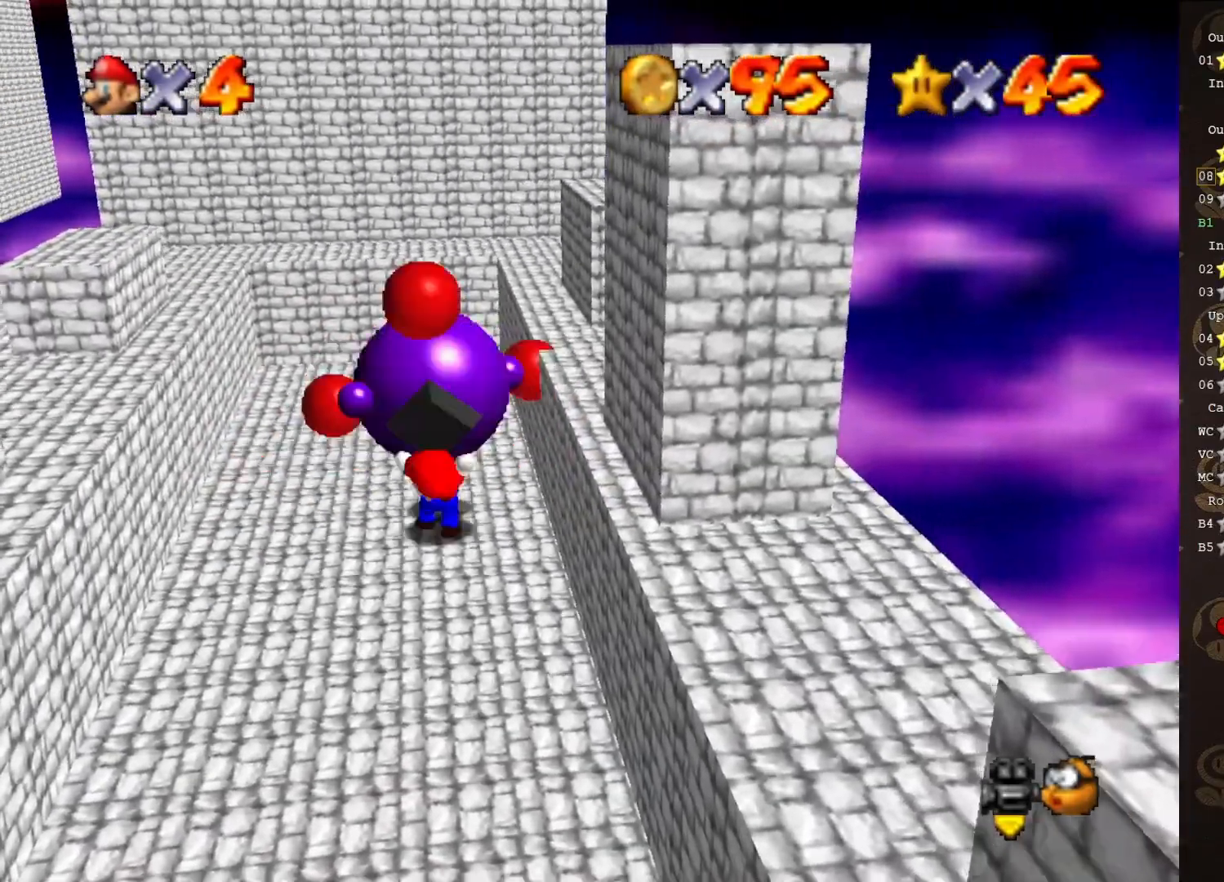
{"buttons": [], "left_stick": "center", "events": [[133, "B", "down"], [200, "B", "up"], [217, "left_stick", "center"]]}
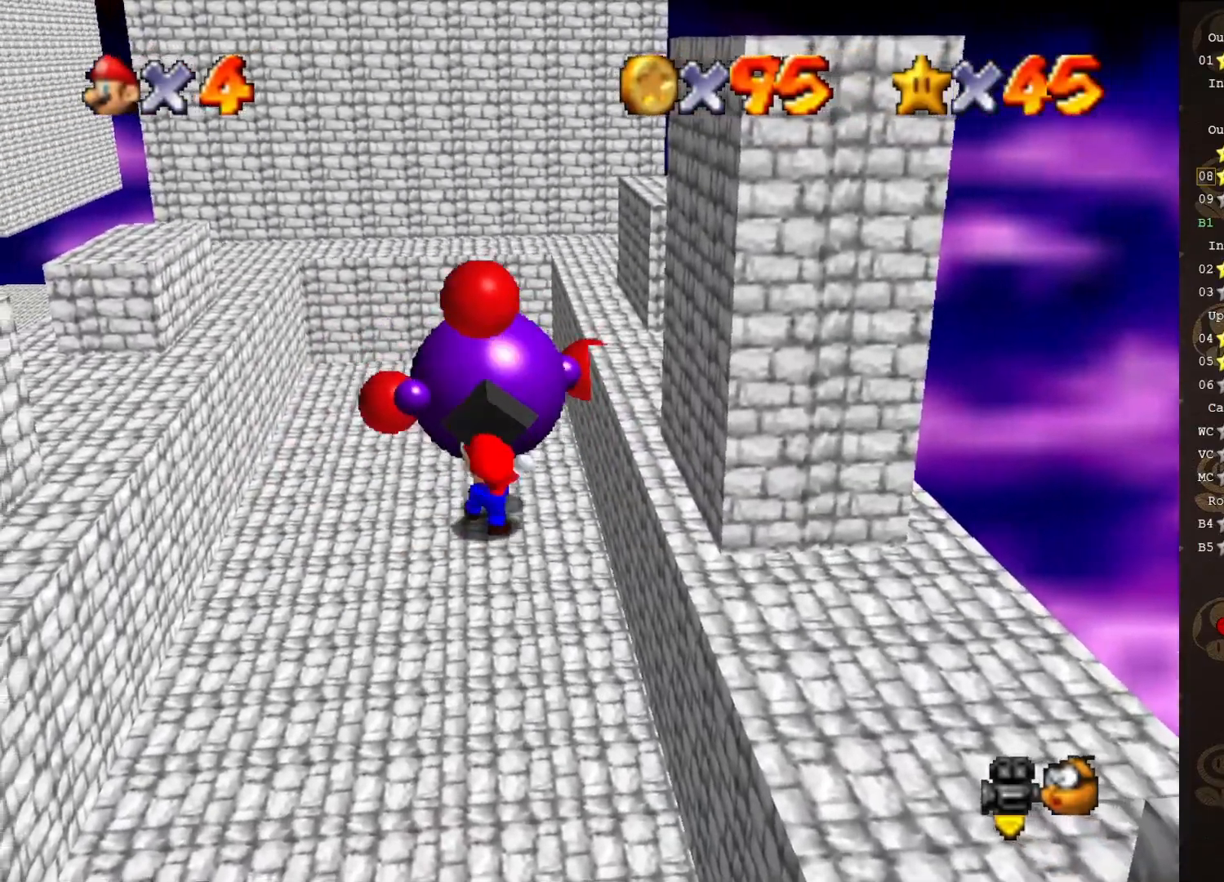
{"buttons": [], "left_stick": "up", "events": [[217, "left_stick", "up"]]}
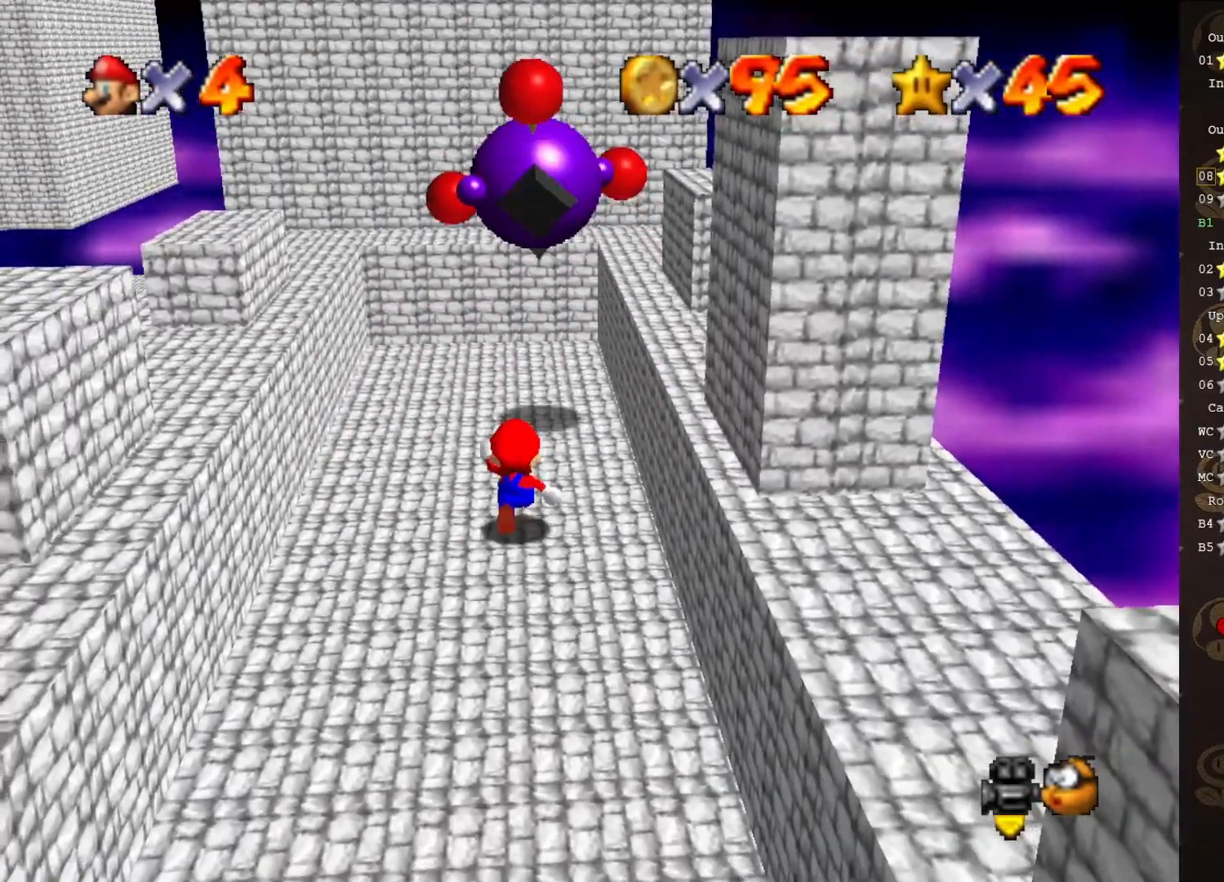
{"buttons": ["A", "B"], "left_stick": "up", "events": [[150, "A", "down"], [450, "B", "down"]]}
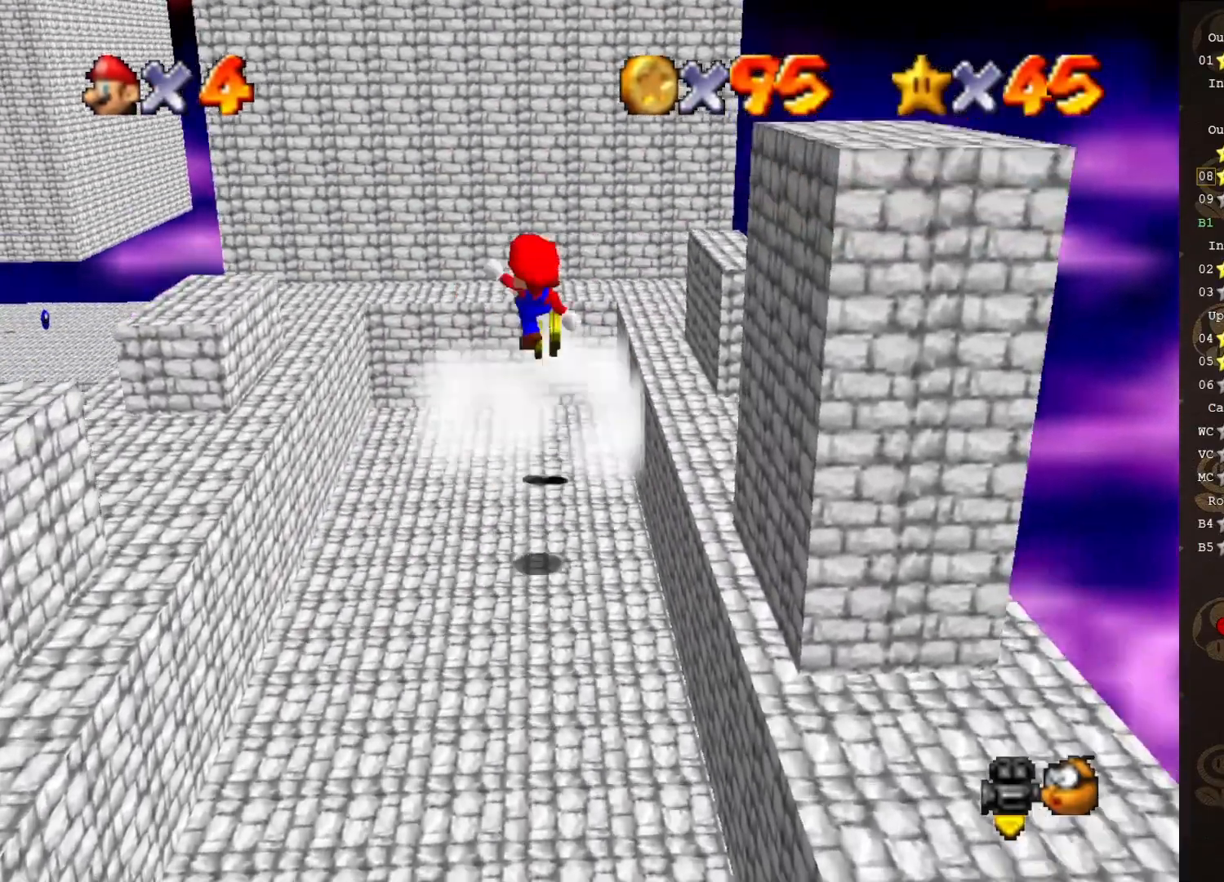
{"buttons": [], "left_stick": "center", "events": [[17, "A", "up"], [17, "B", "up"], [133, "left_stick", "center"]]}
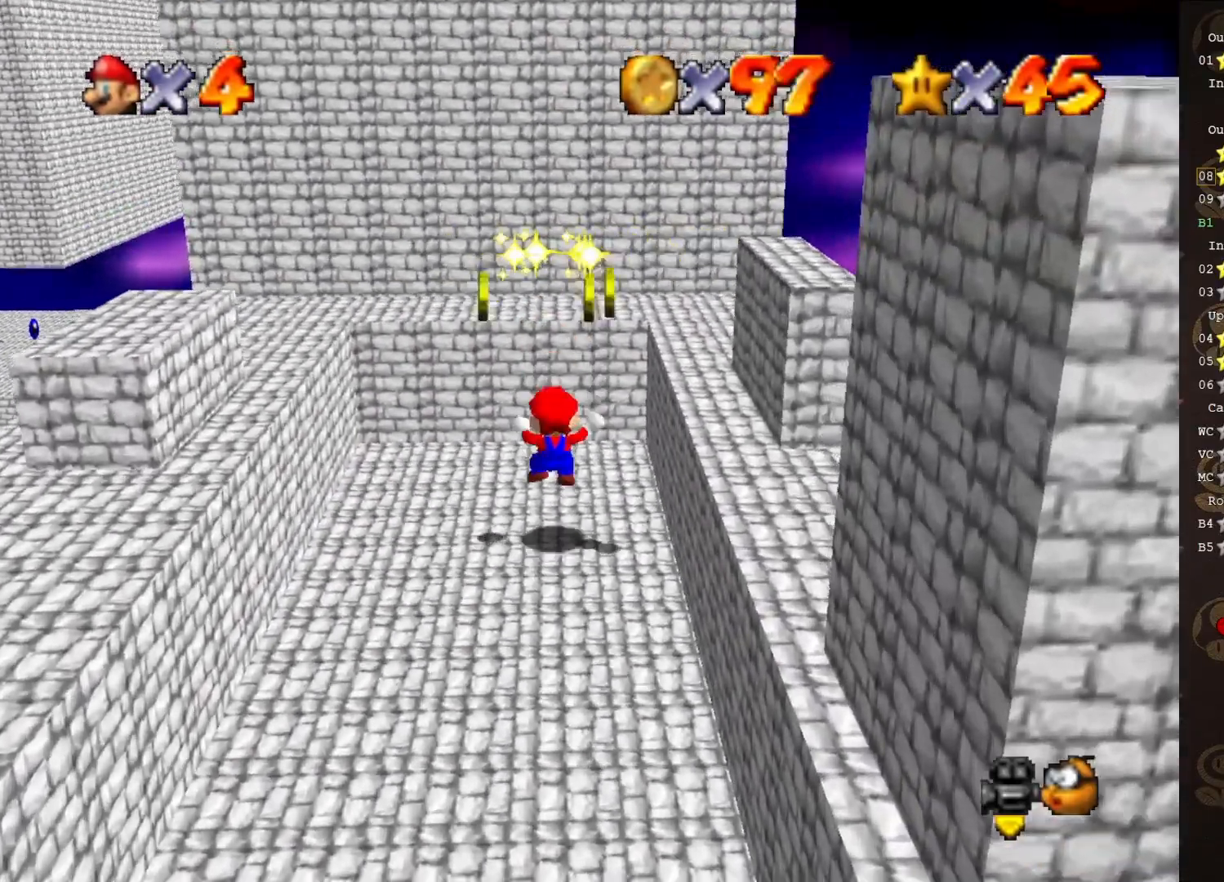
{"buttons": [], "left_stick": "center", "events": []}
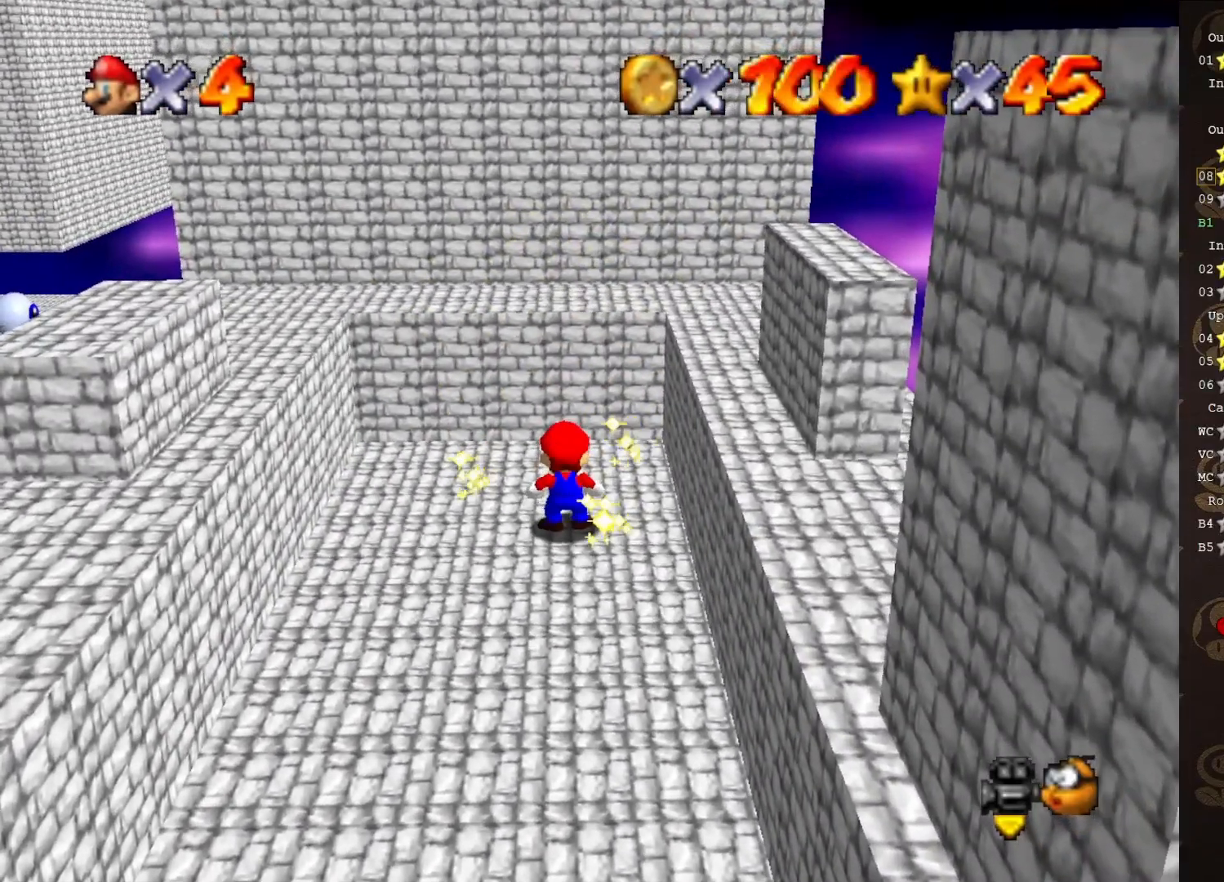
{"buttons": ["C_LEFT"], "left_stick": "right", "events": [[133, "C_LEFT", "down"], [233, "C_LEFT", "up"], [283, "C_LEFT", "down"], [417, "C_LEFT", "up"], [450, "left_stick", "right"], [483, "C_LEFT", "down"]]}
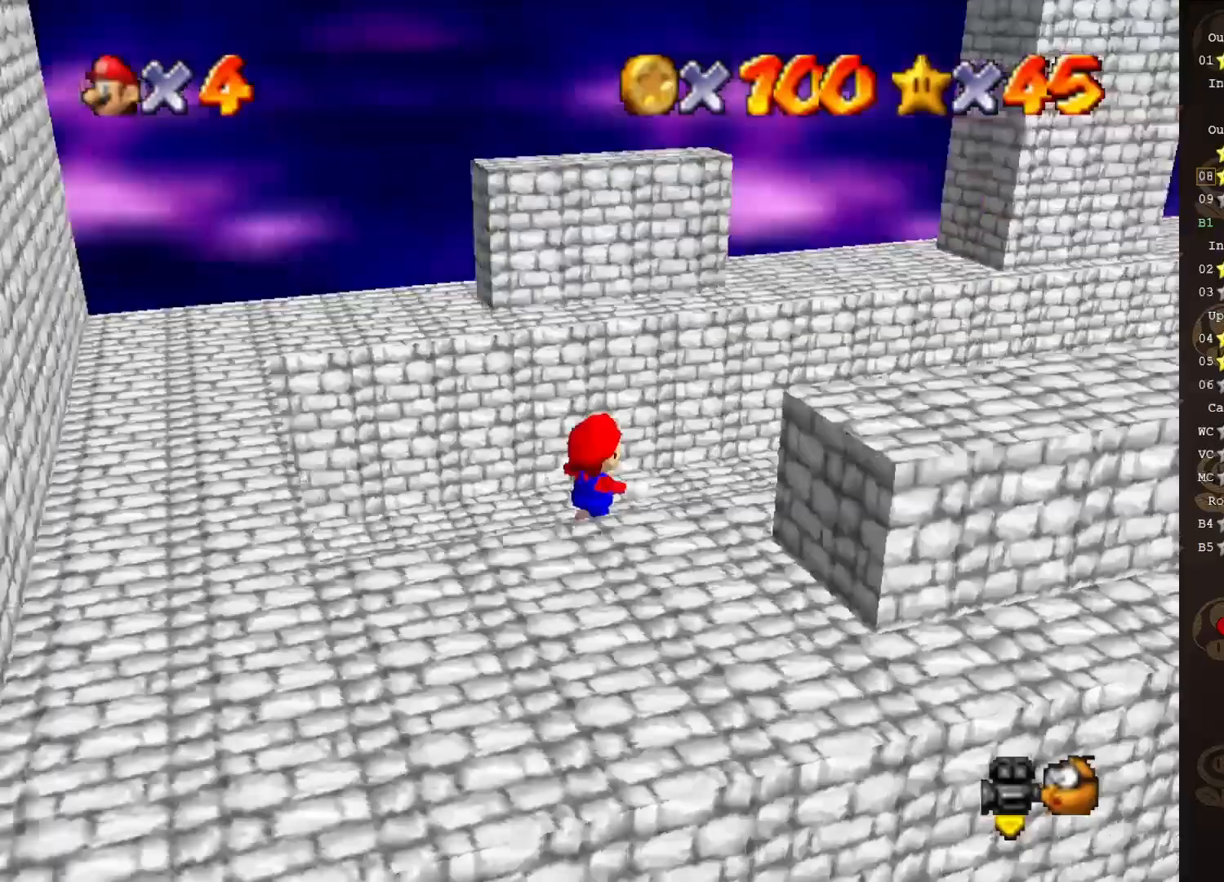
{"buttons": [], "left_stick": "up-right", "events": [[67, "C_LEFT", "up"], [183, "C_LEFT", "down"], [183, "left_stick", "up-right"], [300, "C_LEFT", "up"]]}
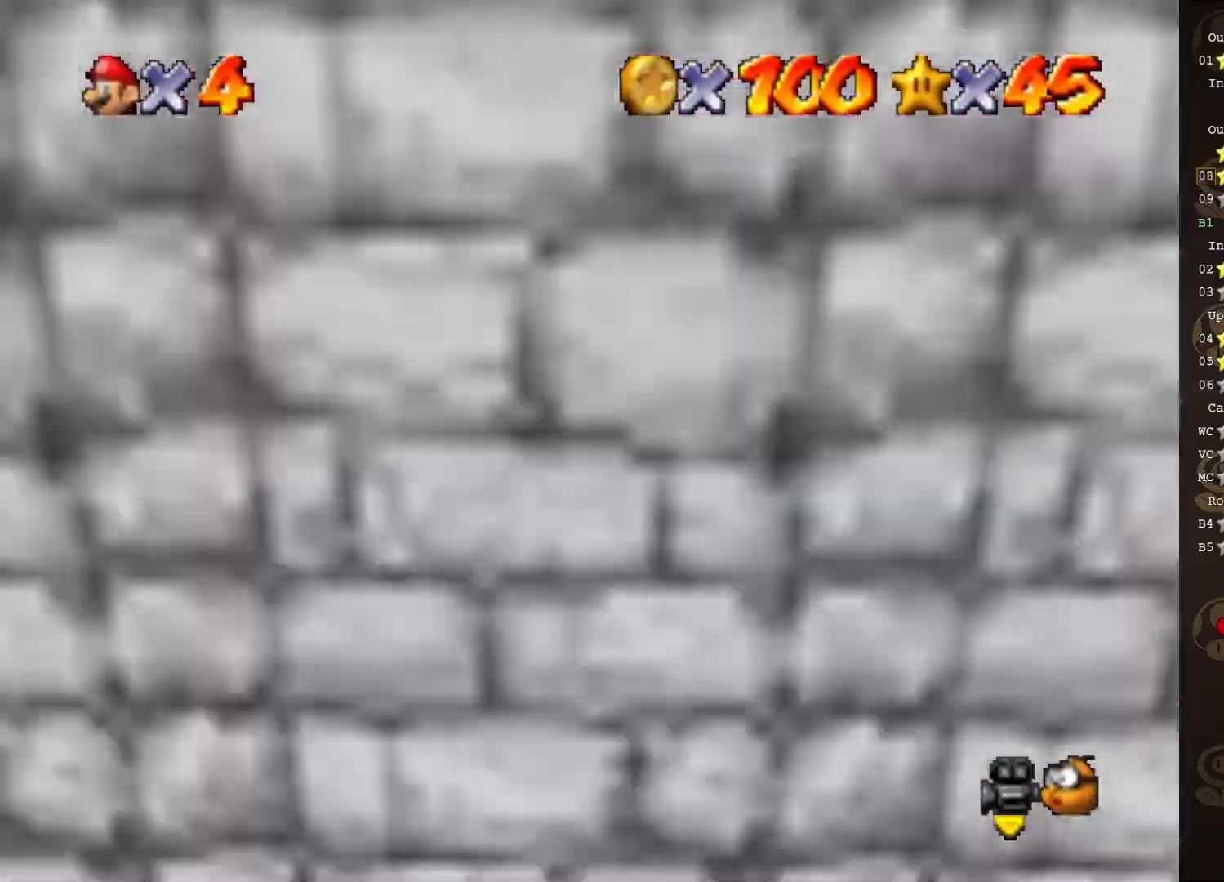
{"buttons": [], "left_stick": "up", "events": [[17, "left_stick", "up"], [333, "A", "down"], [433, "A", "up"]]}
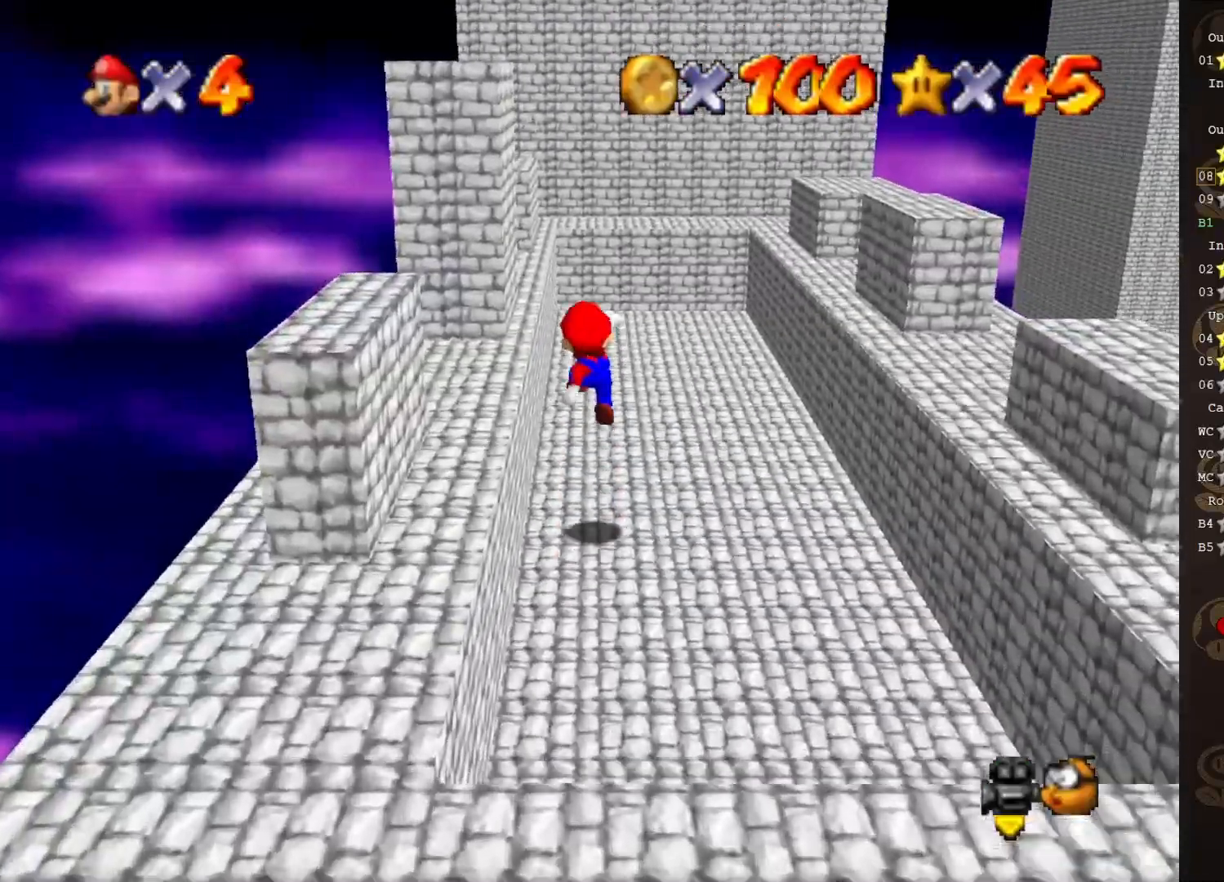
{"buttons": ["A"], "left_stick": "up", "events": [[417, "A", "down"]]}
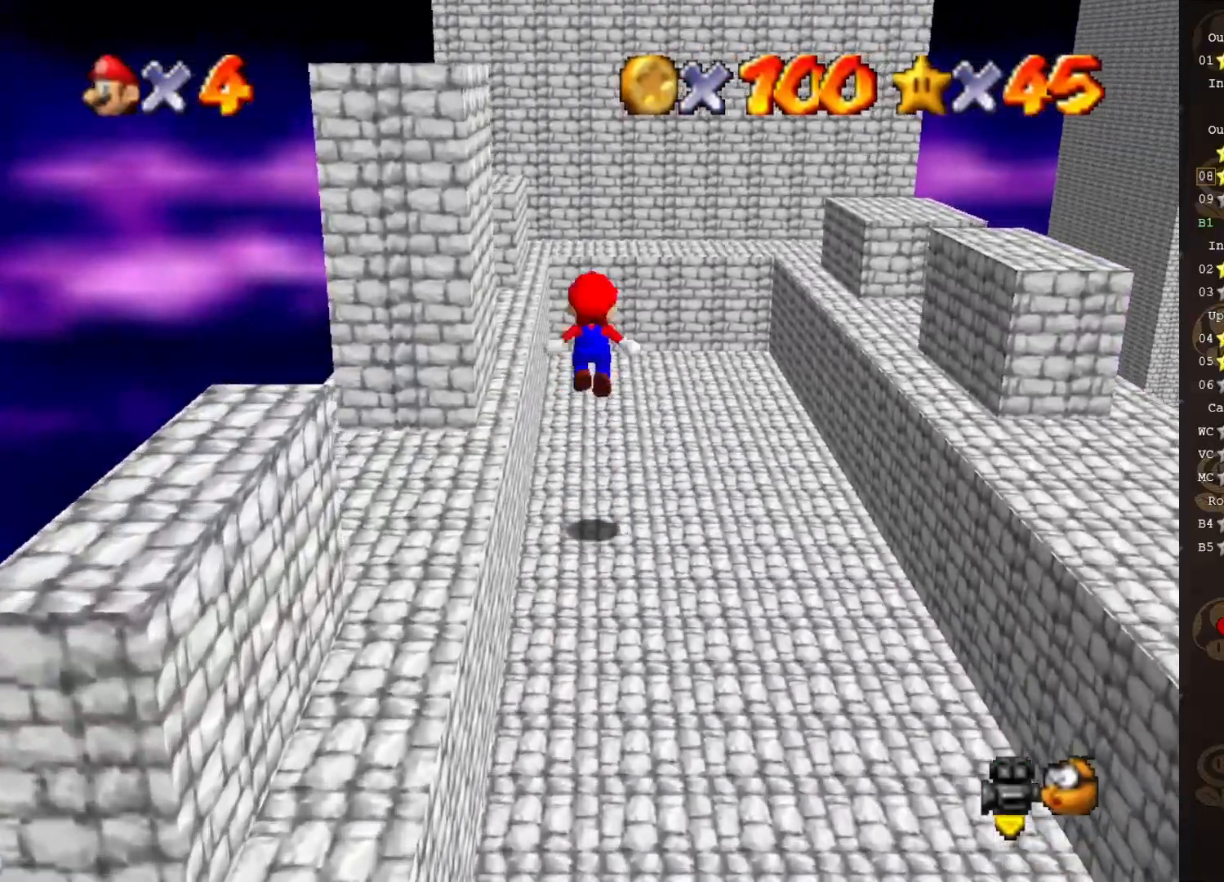
{"buttons": [], "left_stick": "left", "events": [[100, "left_stick", "down-left"], [383, "B", "down"], [450, "left_stick", "left"], [483, "A", "up"], [500, "B", "up"]]}
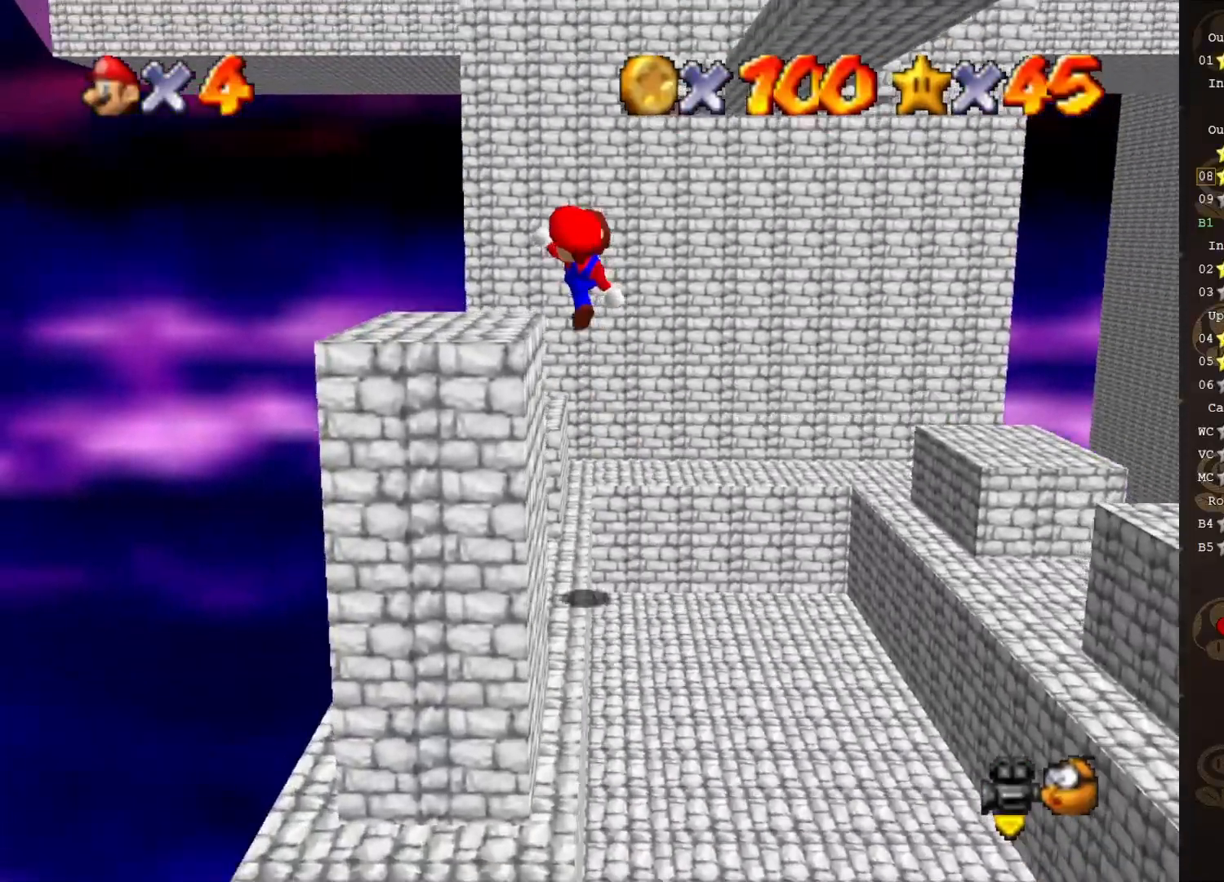
{"buttons": [], "left_stick": "center", "events": [[33, "left_stick", "up-left"], [133, "C_LEFT", "down"], [233, "C_LEFT", "up"], [233, "left_stick", "center"], [267, "C_LEFT", "down"], [350, "C_LEFT", "up"]]}
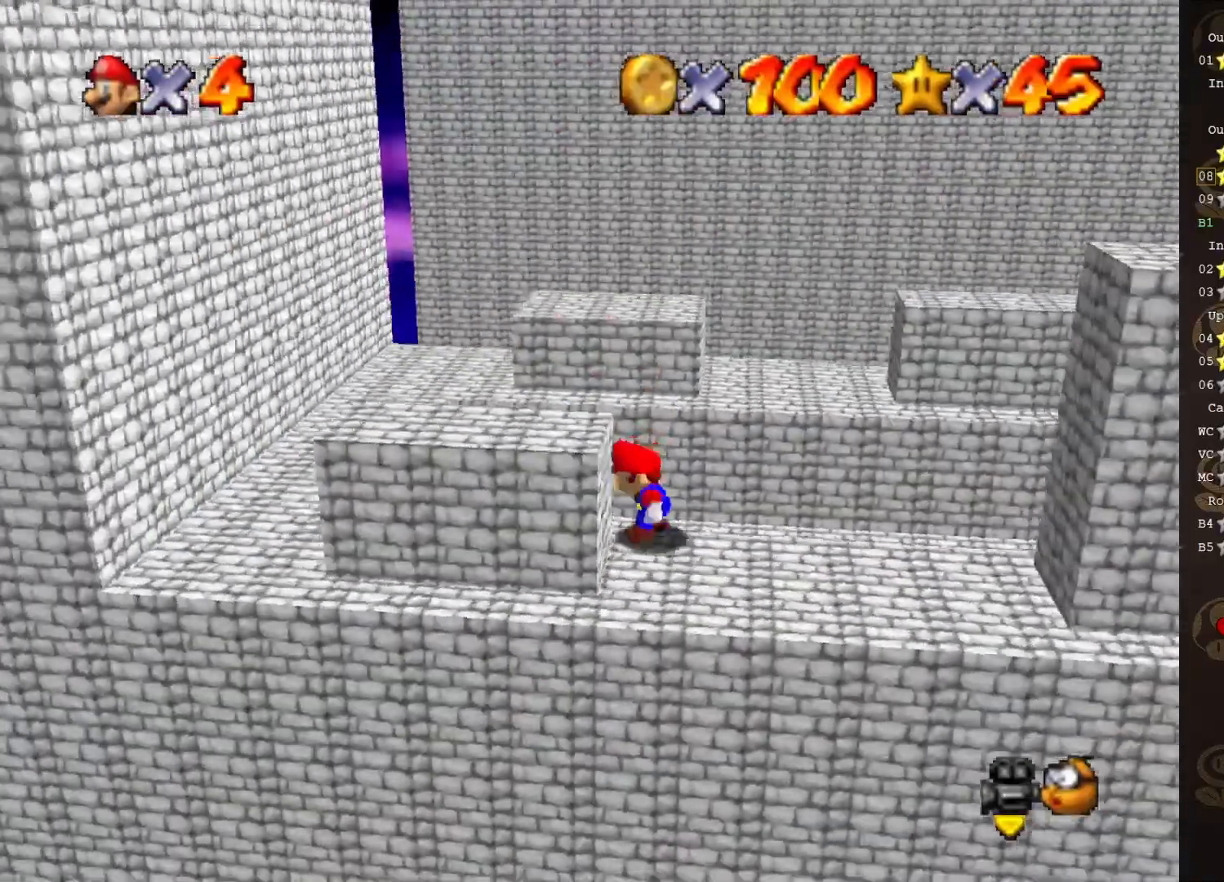
{"buttons": [], "left_stick": "left", "events": [[33, "A", "down"], [133, "left_stick", "left"], [183, "B", "down"], [217, "A", "up"], [250, "left_stick", "down-left"], [283, "B", "up"], [450, "left_stick", "left"]]}
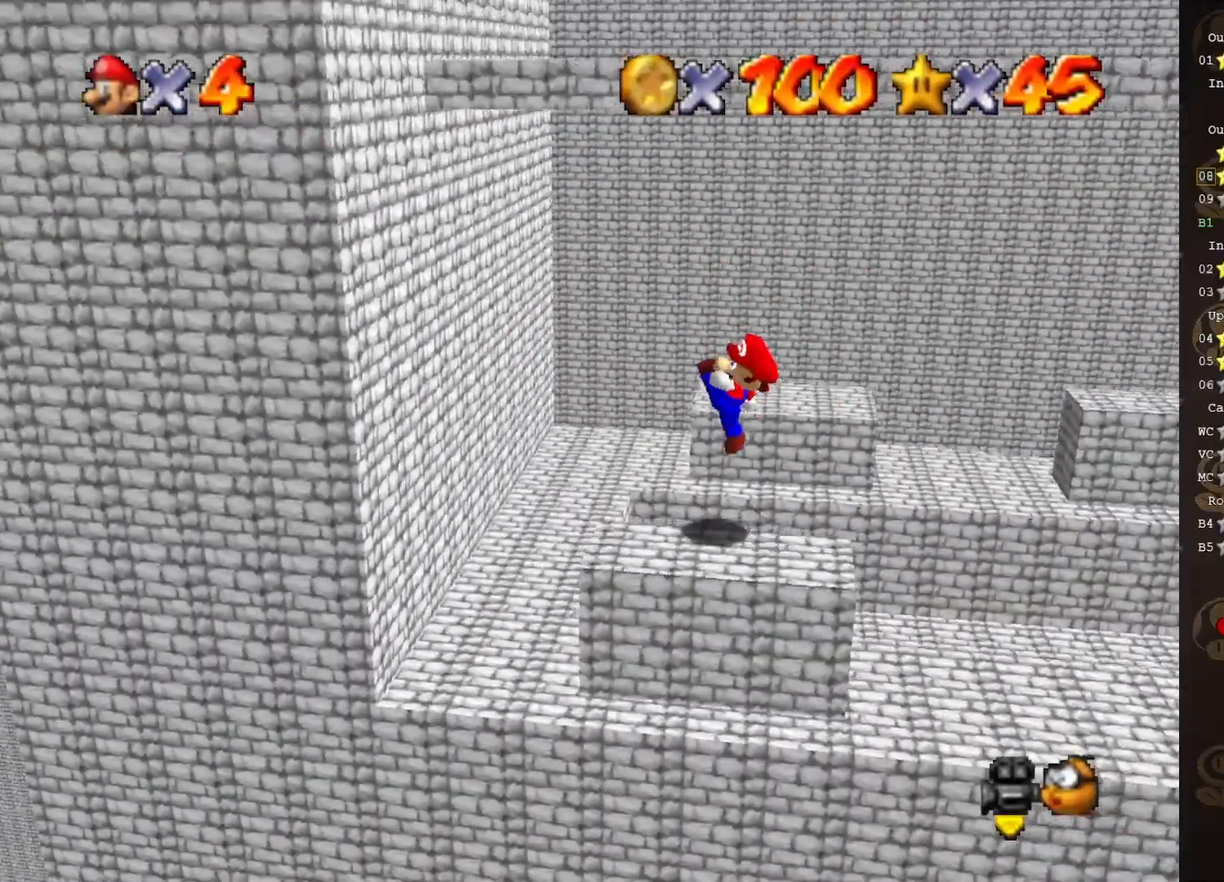
{"buttons": [], "left_stick": "left", "events": [[67, "left_stick", "up-left"], [267, "A", "down"], [367, "left_stick", "left"], [483, "A", "up"]]}
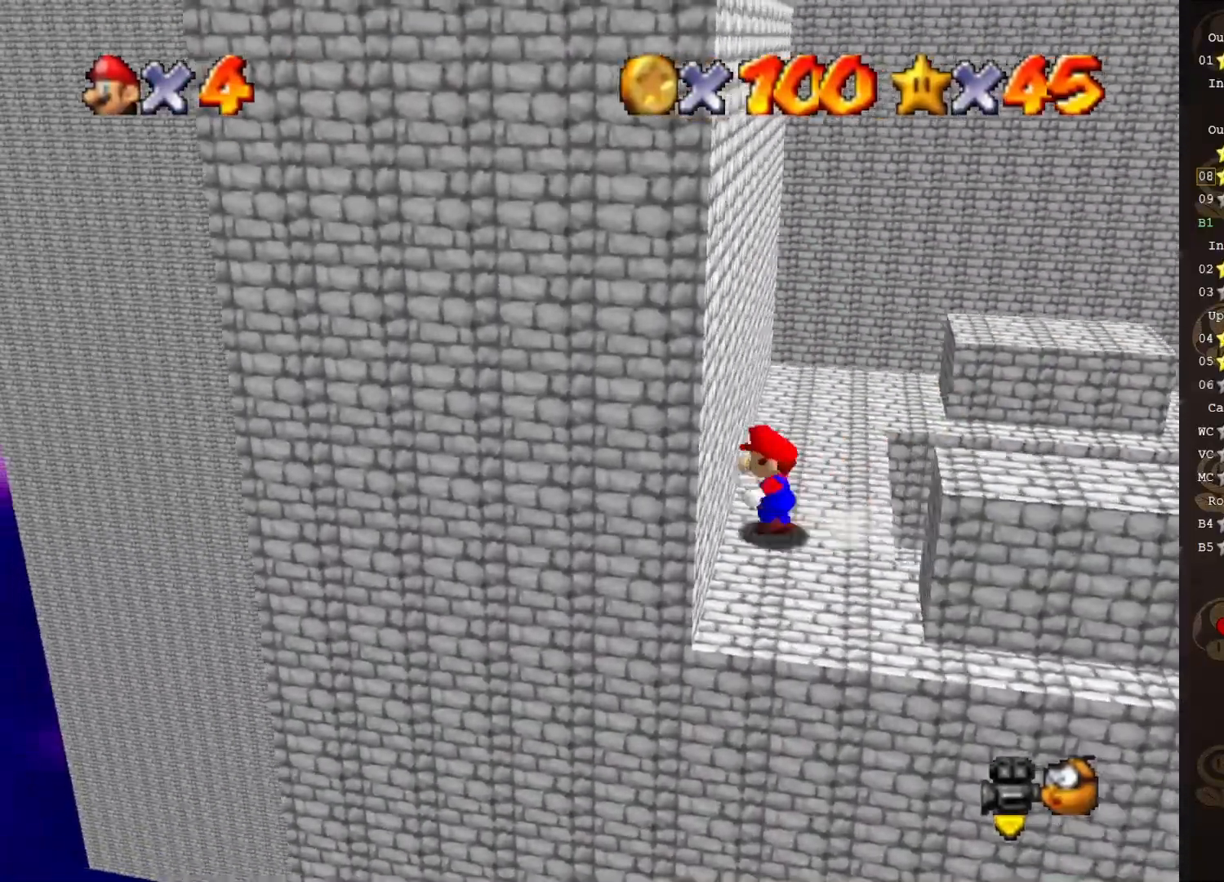
{"buttons": [], "left_stick": "center", "events": [[217, "left_stick", "down-left"], [367, "C_RIGHT", "down"], [400, "left_stick", "center"], [483, "C_RIGHT", "up"]]}
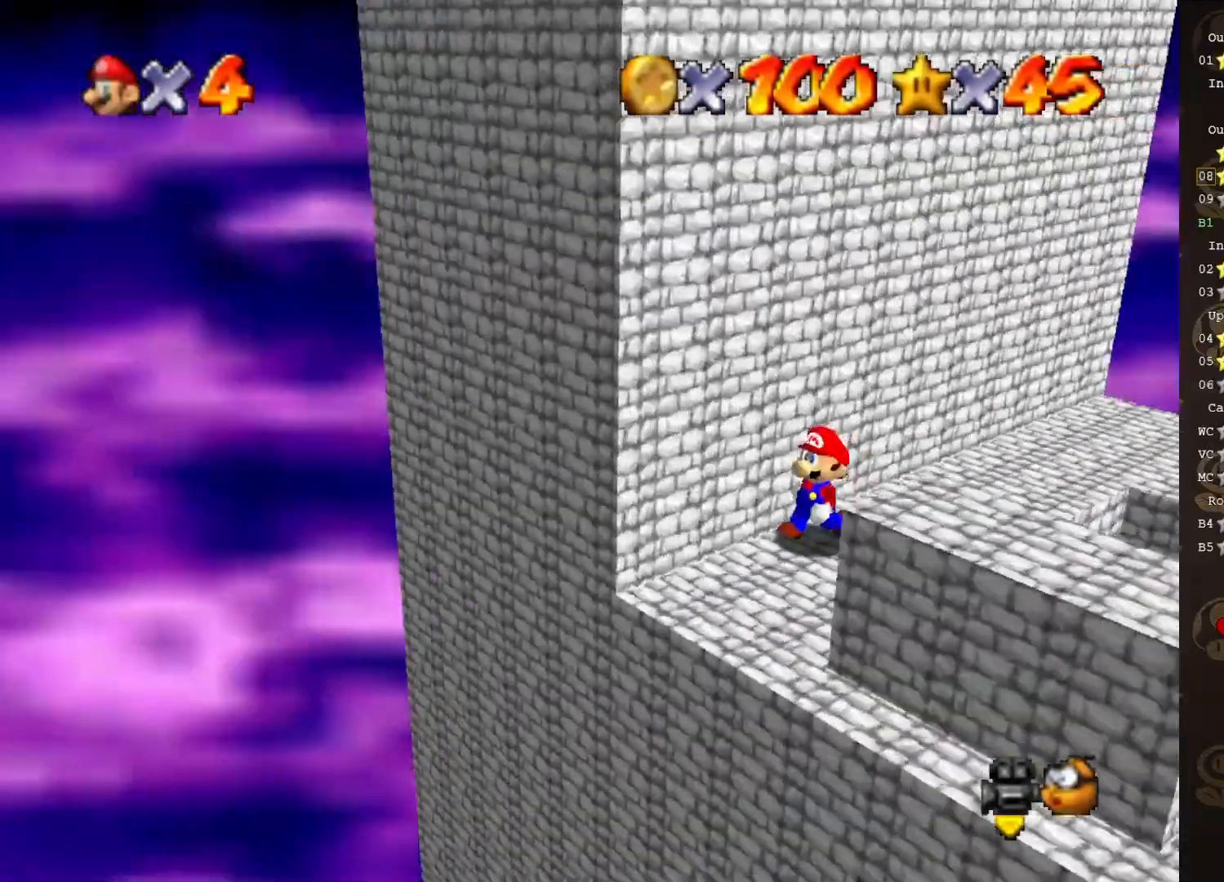
{"buttons": [], "left_stick": "center", "events": []}
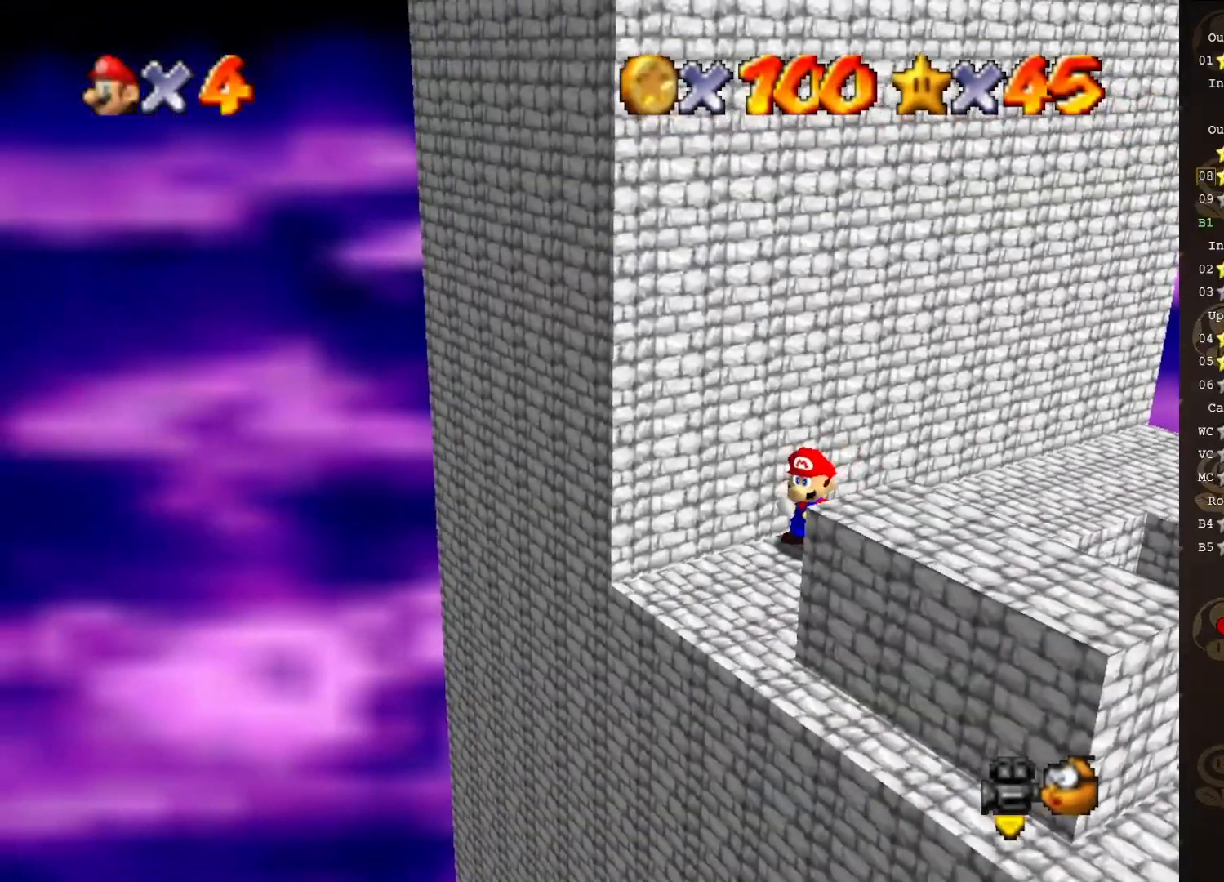
{"buttons": ["A"], "left_stick": "down-right", "events": [[83, "left_stick", "down"], [200, "left_stick", "down-right"], [367, "A", "down"]]}
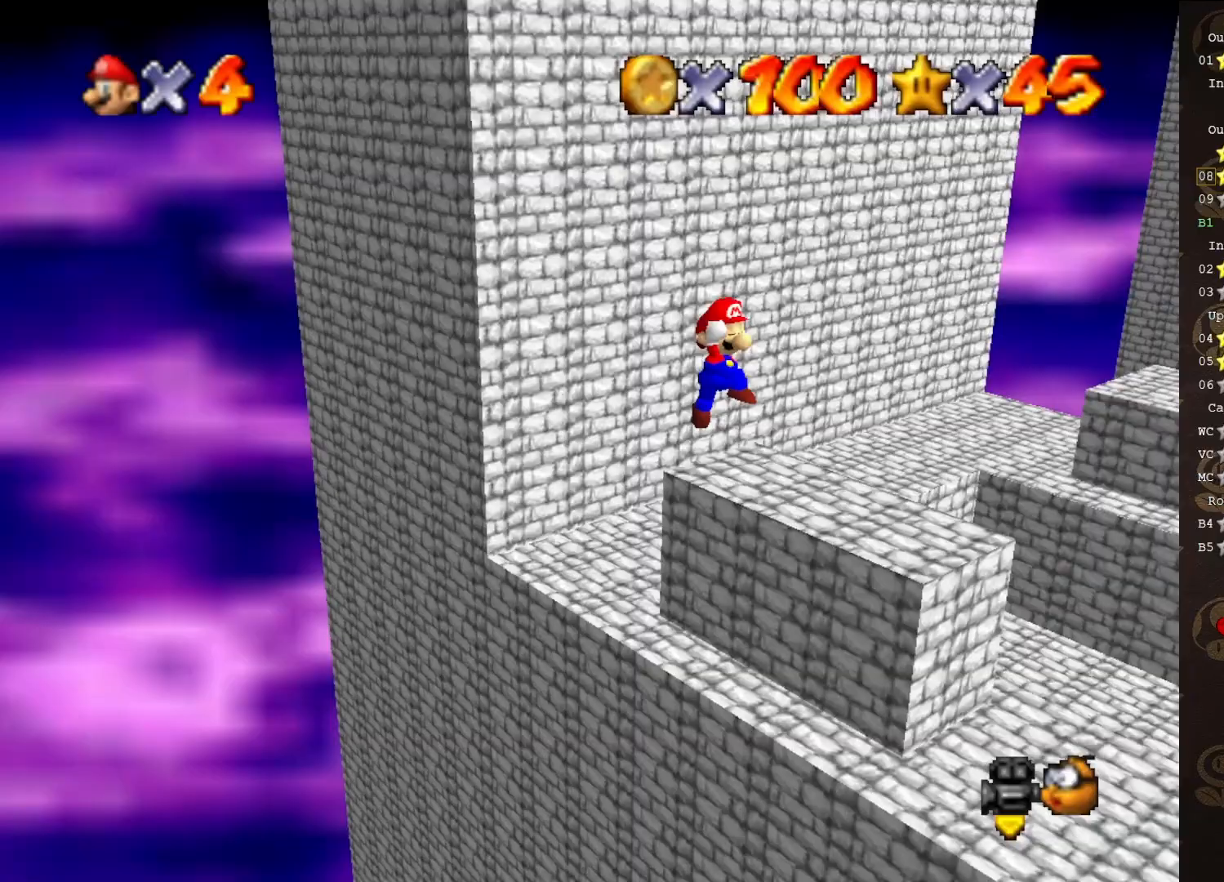
{"buttons": [], "left_stick": "down", "events": [[150, "left_stick", "center"], [350, "left_stick", "down"], [417, "A", "up"]]}
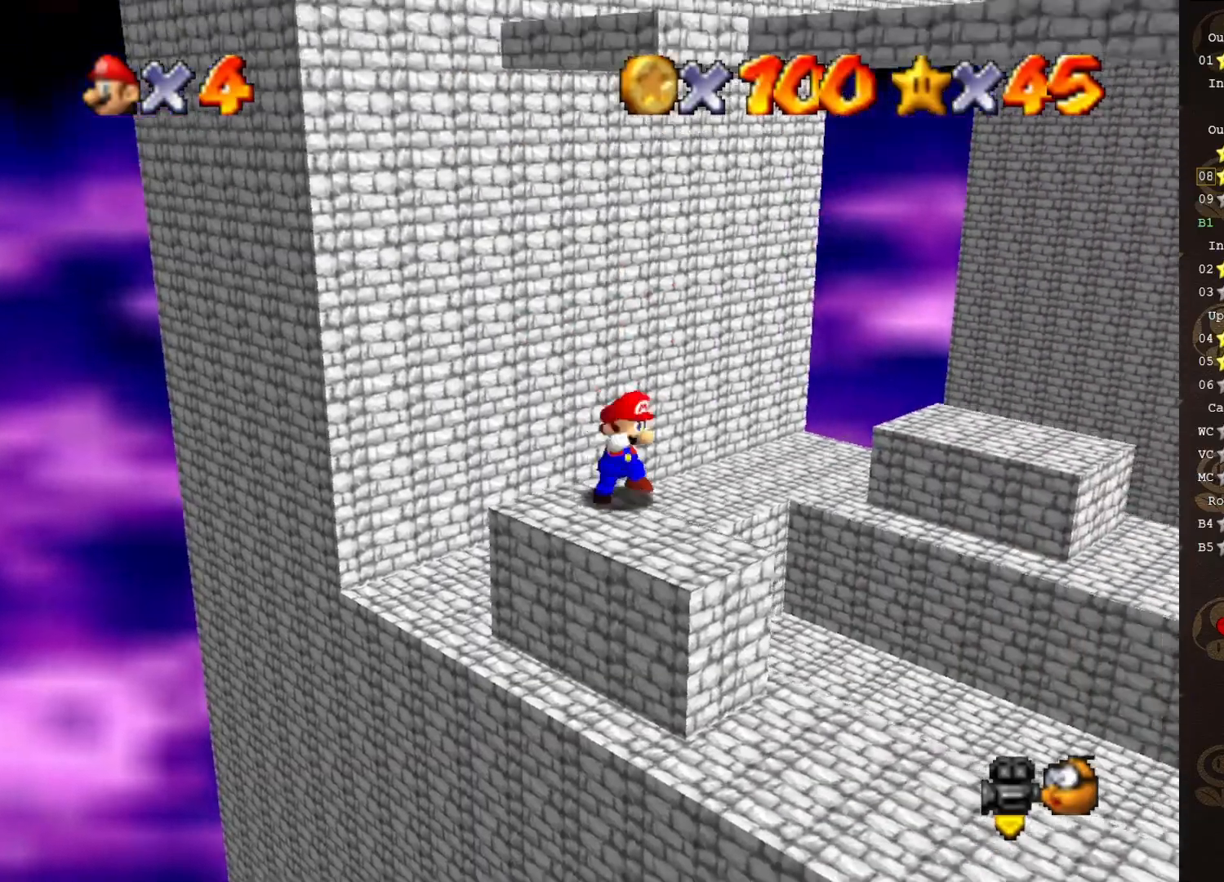
{"buttons": [], "left_stick": "center", "events": [[33, "left_stick", "center"], [67, "C_RIGHT", "down"], [167, "C_RIGHT", "up"]]}
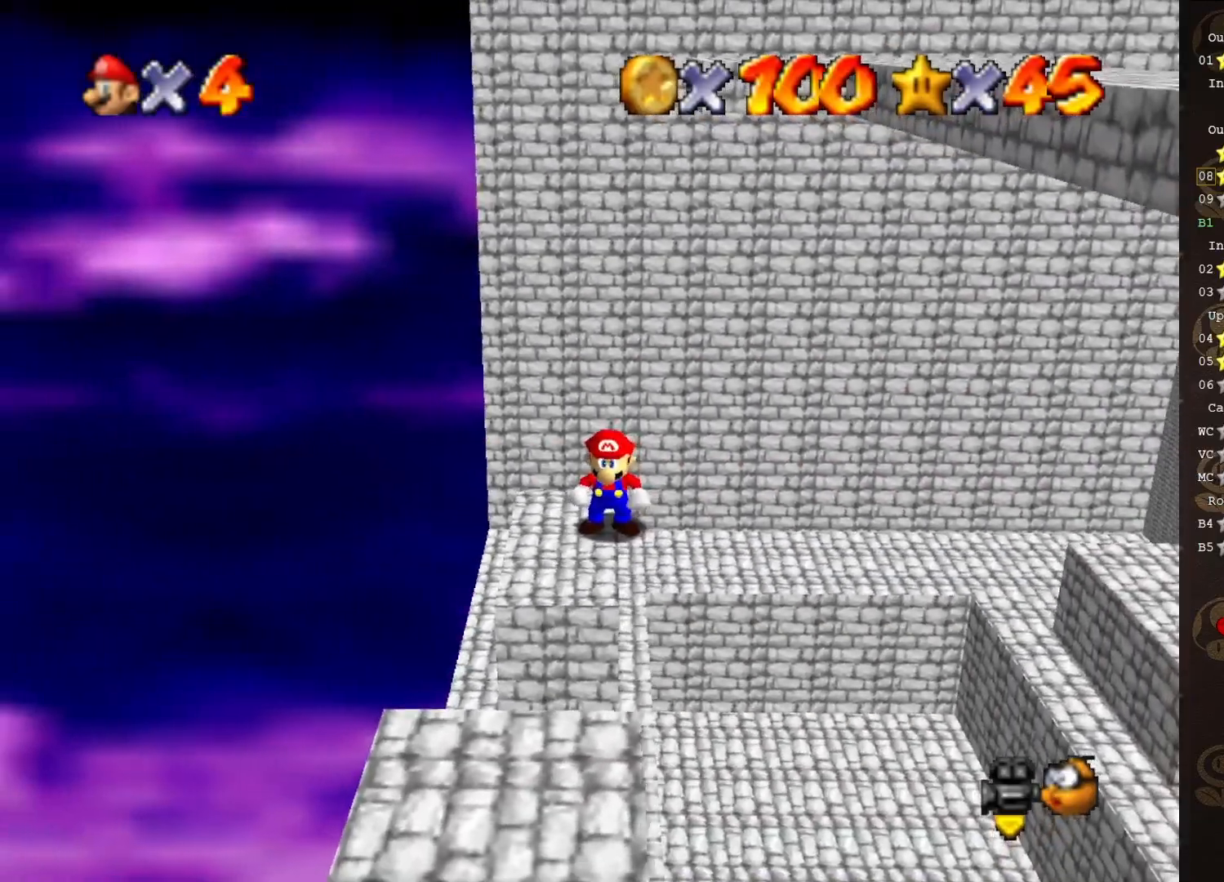
{"buttons": [], "left_stick": "down", "events": [[167, "left_stick", "up"], [200, "A", "down"], [233, "left_stick", "center"], [317, "left_stick", "down"], [350, "A", "up"], [383, "C_LEFT", "down"], [500, "C_LEFT", "up"]]}
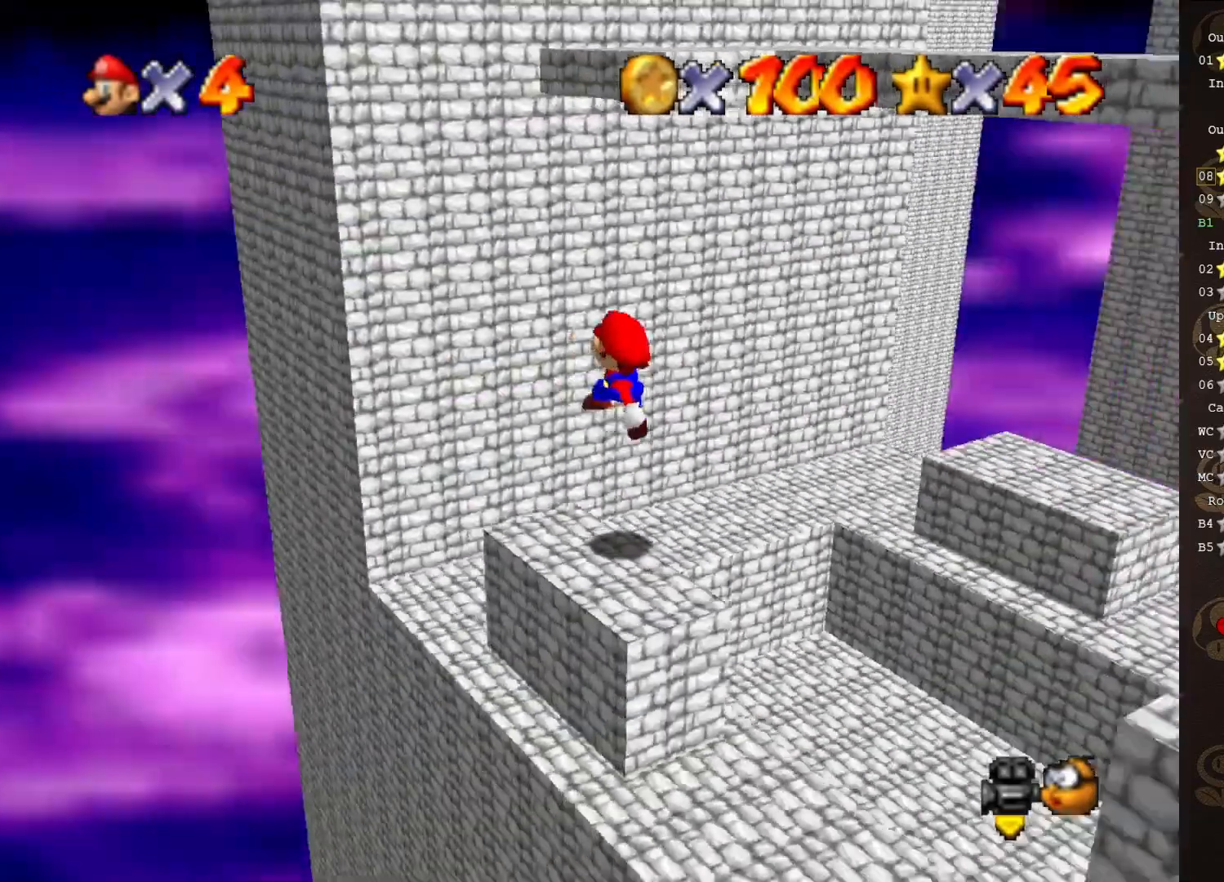
{"buttons": [], "left_stick": "center", "events": [[67, "C_LEFT", "down"], [100, "left_stick", "center"], [167, "C_LEFT", "up"]]}
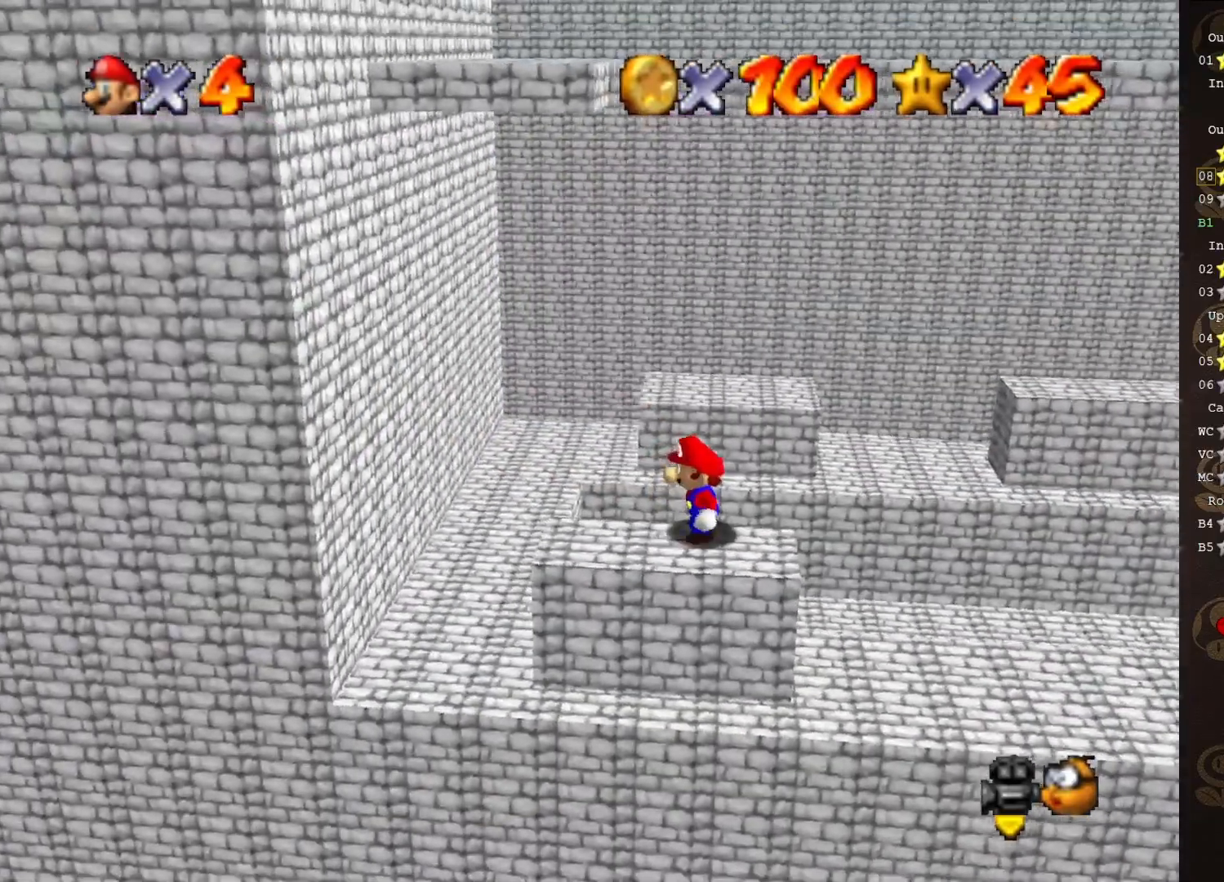
{"buttons": [], "left_stick": "center", "events": []}
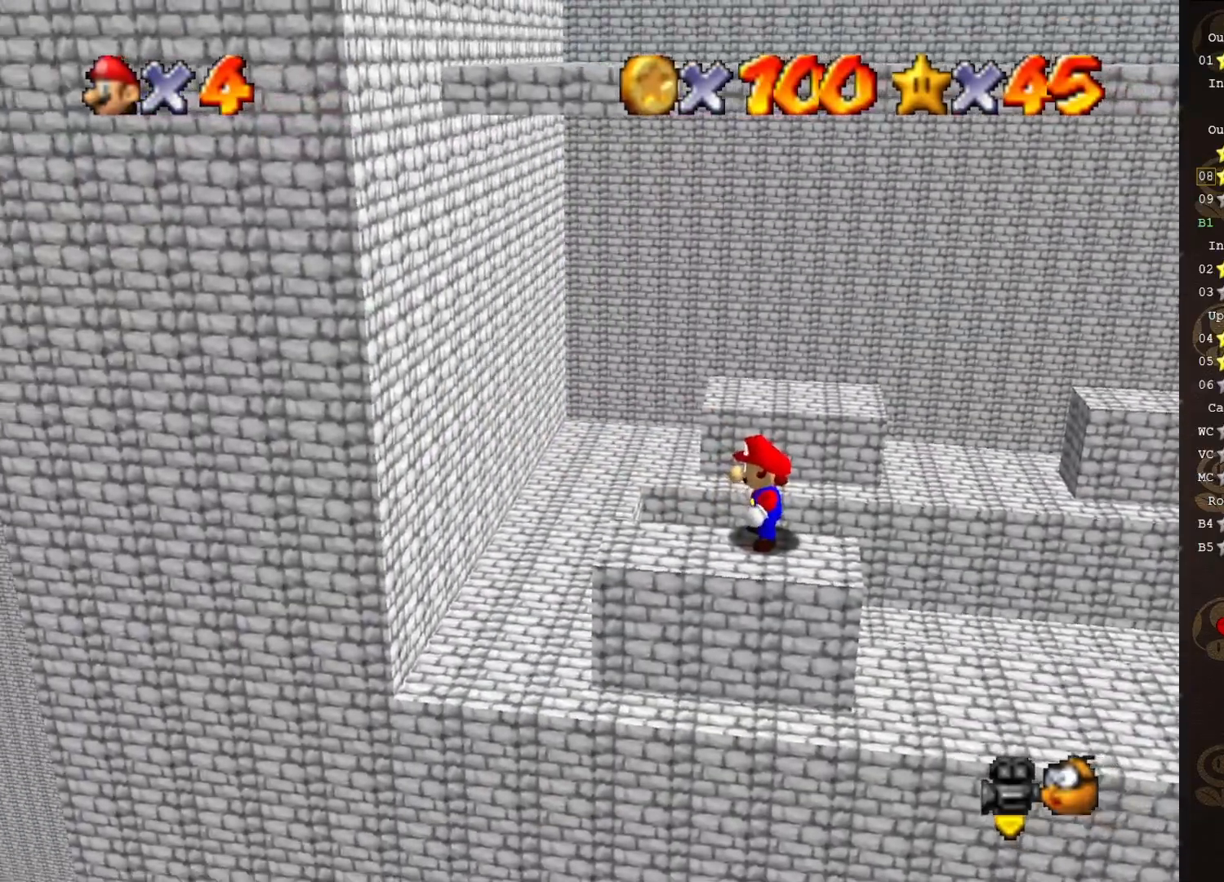
{"buttons": [], "left_stick": "center", "events": []}
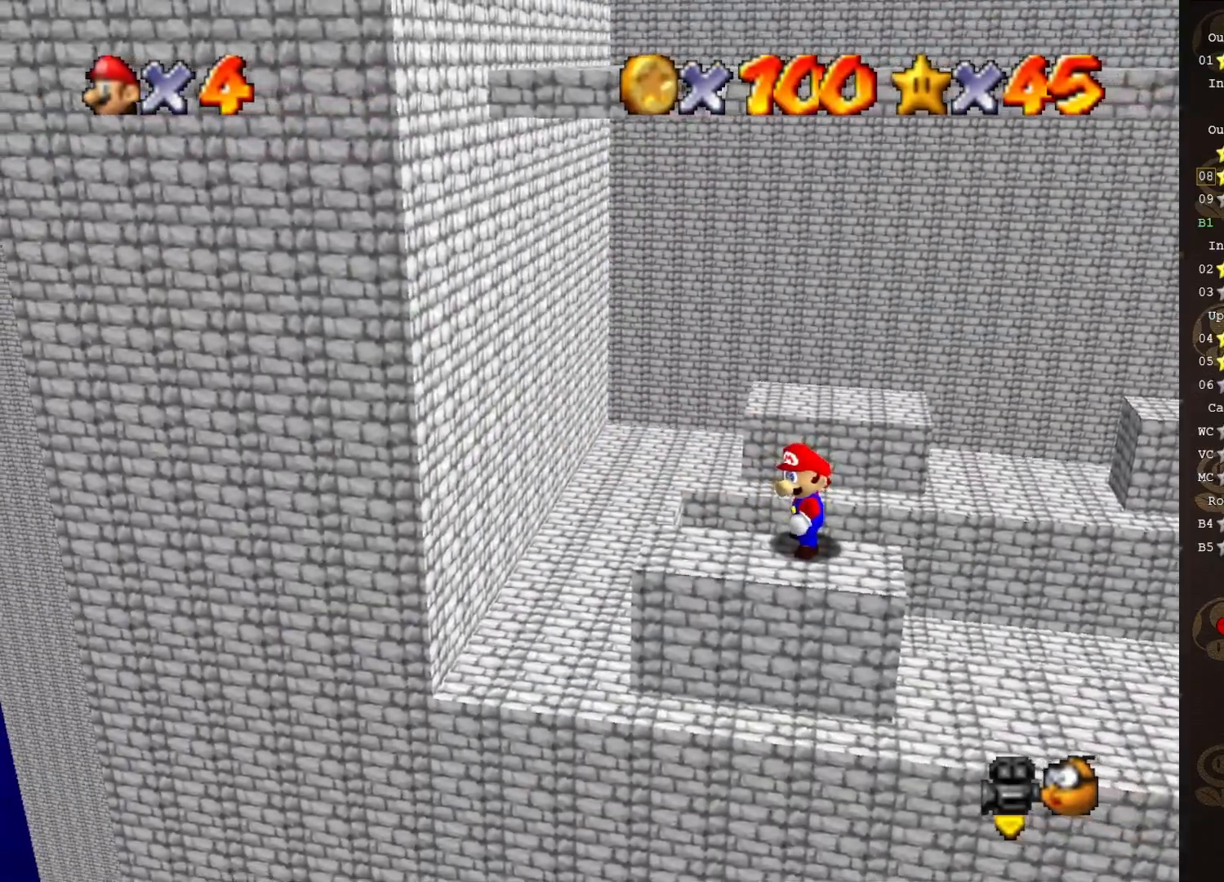
{"buttons": [], "left_stick": "left", "events": [[67, "A", "down"], [267, "B", "down"], [283, "A", "up"], [383, "B", "up"], [383, "left_stick", "left"]]}
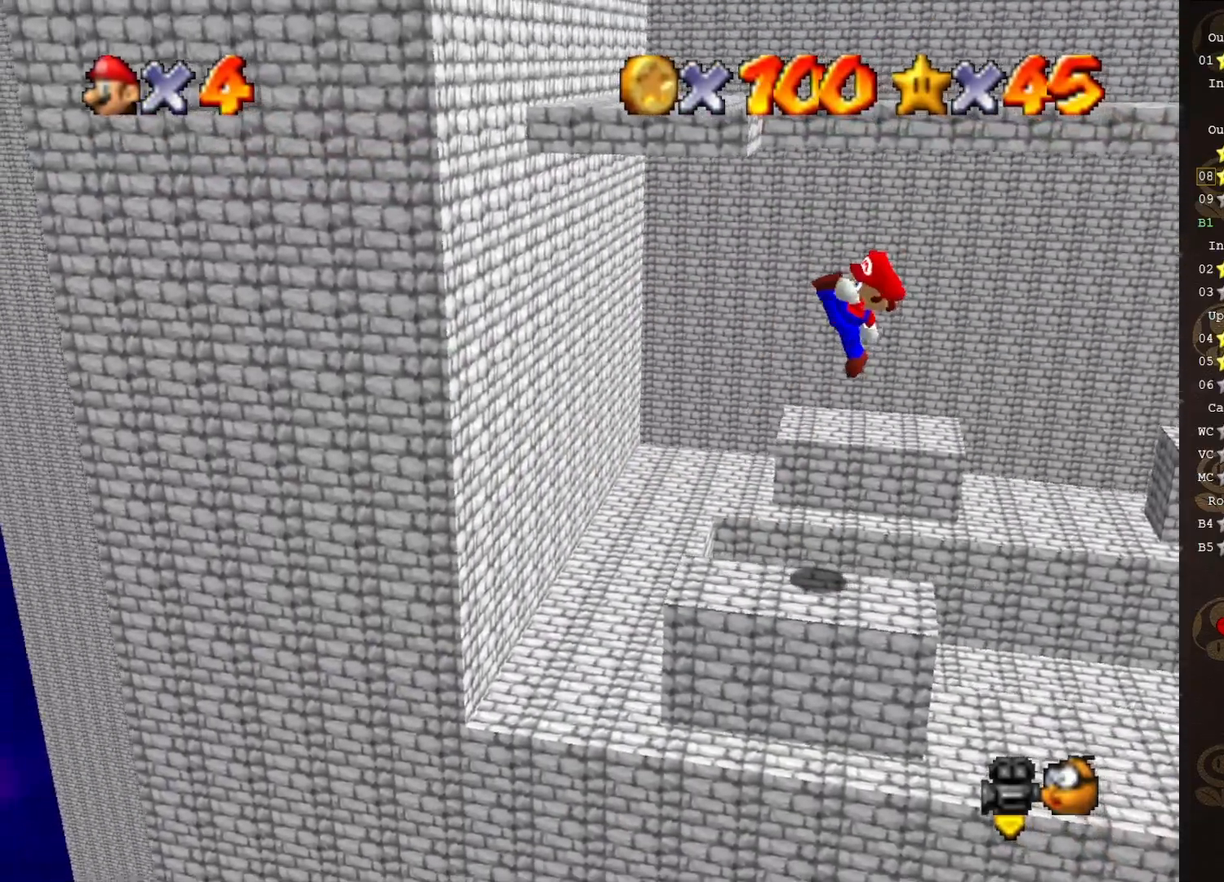
{"buttons": ["A"], "left_stick": "left", "events": [[383, "A", "down"]]}
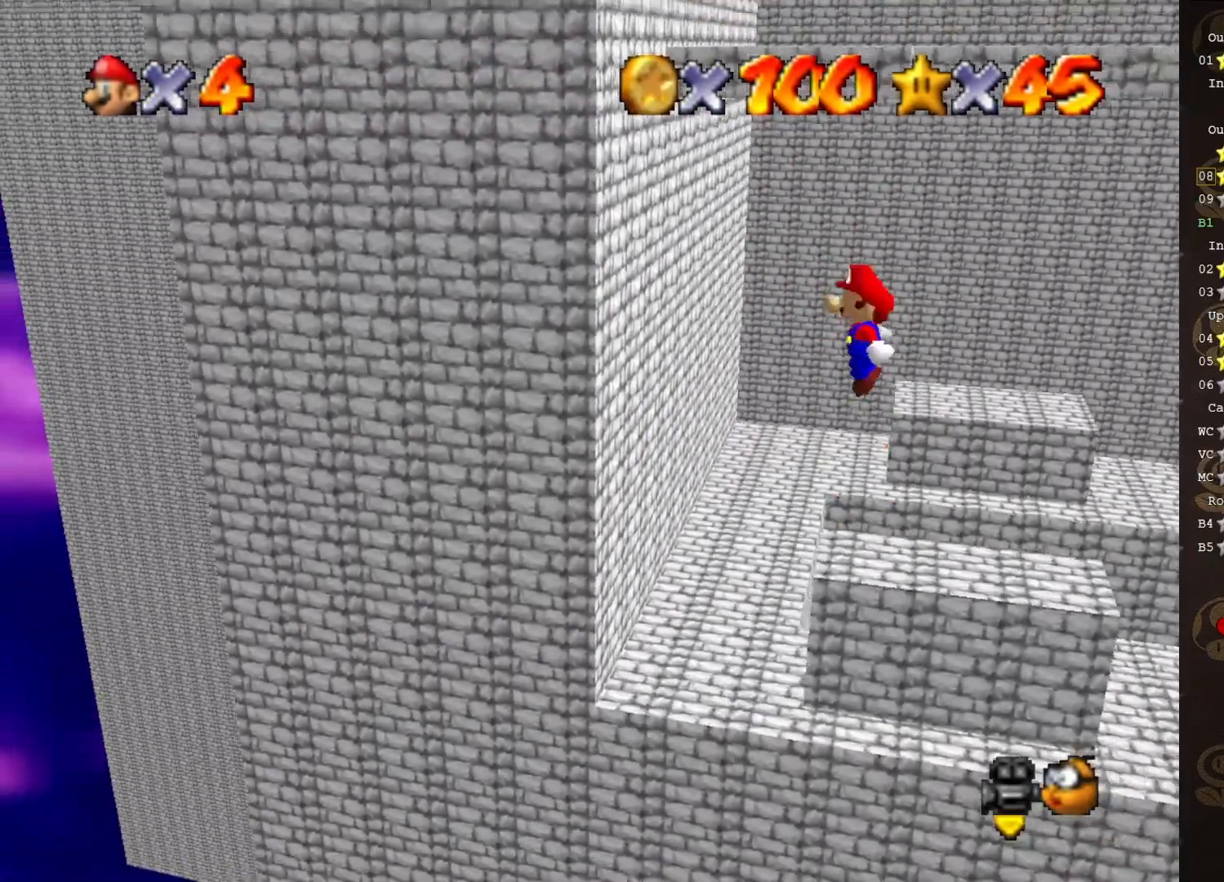
{"buttons": ["A"], "left_stick": "left", "events": [[250, "A", "up"], [467, "A", "down"]]}
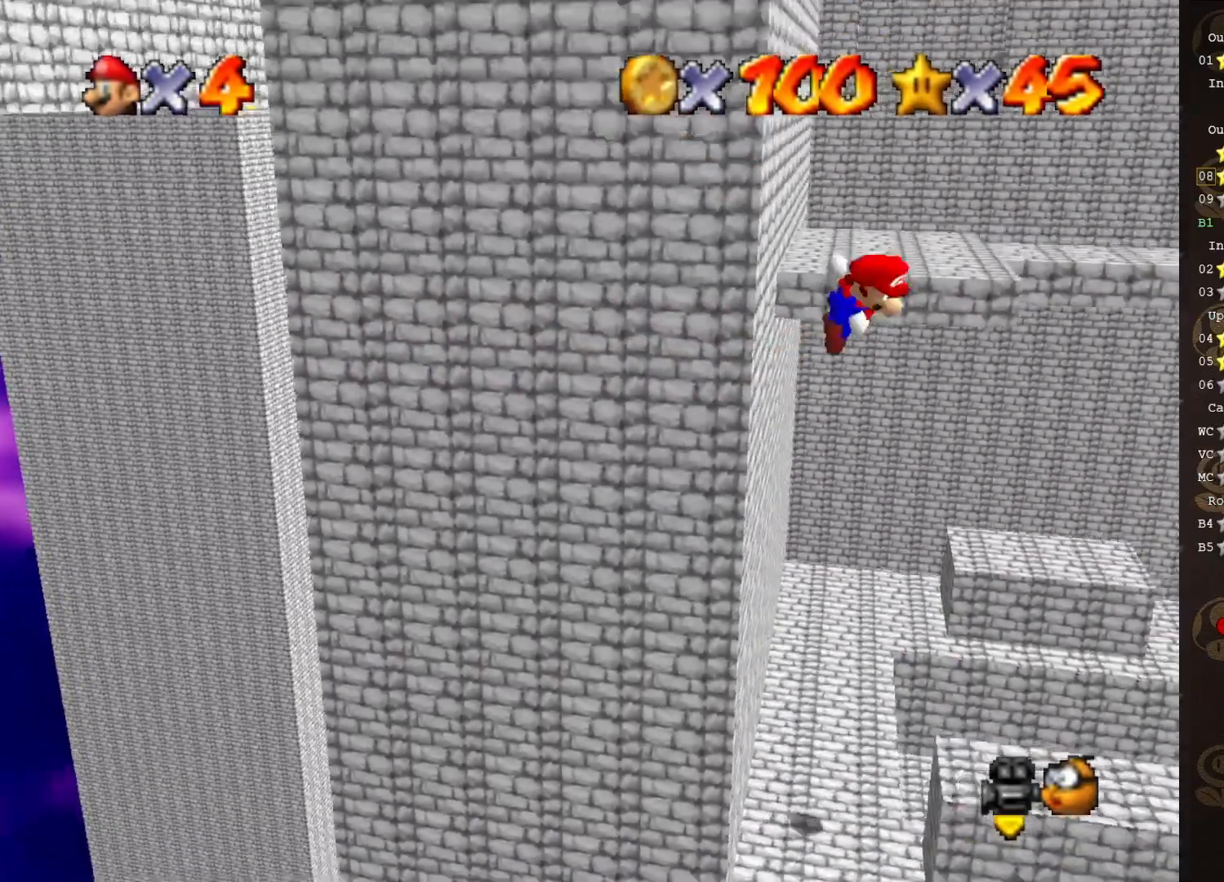
{"buttons": ["A"], "left_stick": "up-left", "events": [[217, "left_stick", "up-left"]]}